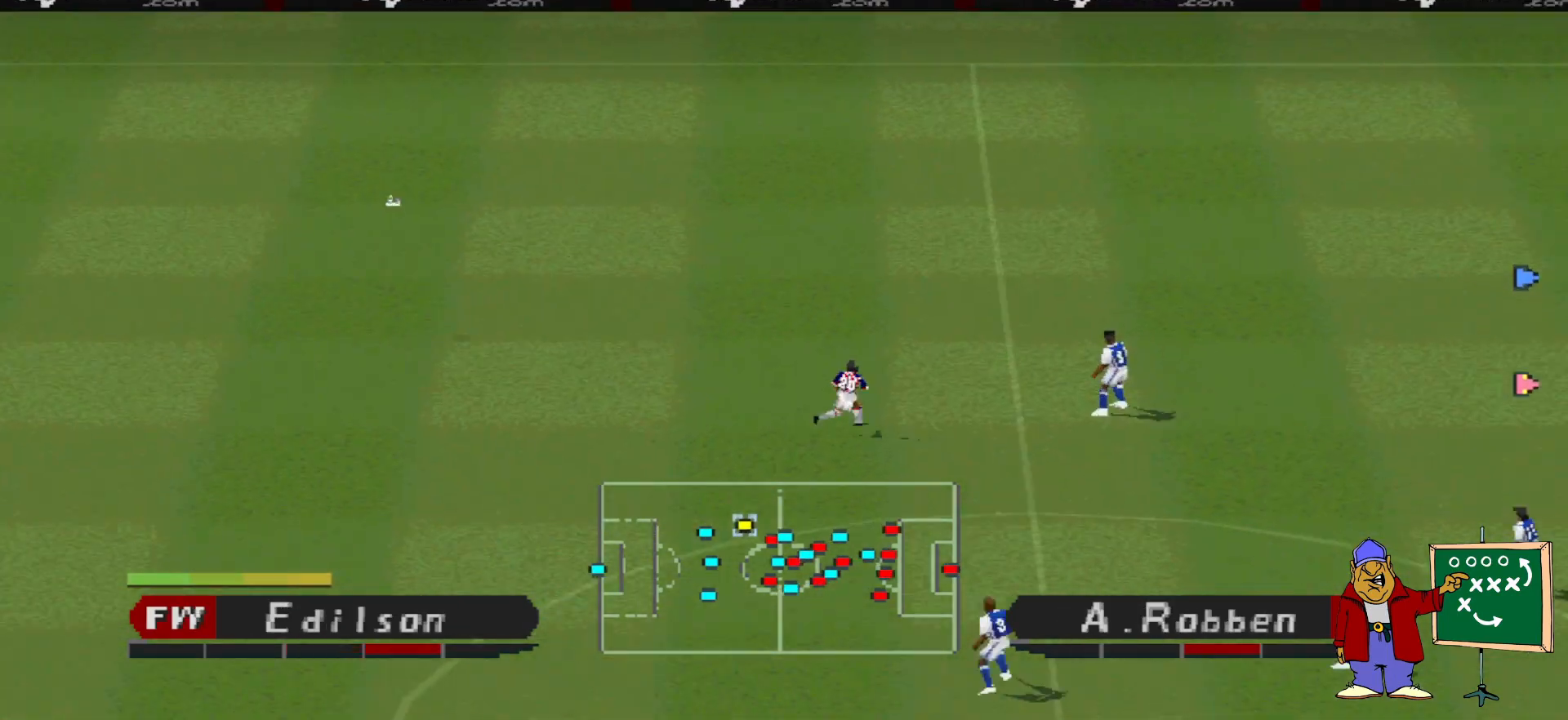
Gameplay with a controller (PlayStation layout); each line is a JSON object with the inputs held at the frame after it. "events" lists button and stick changes between this image and that frame as [ms after this image, input, new state], when the widget could be followed in between. Not read: left_stick right_stick.
{"buttons": ["R1", "DPAD_UP", "DPAD_RIGHT"], "events": [[33, "DPAD_UP", "down"], [33, "R1", "down"], [233, "DPAD_UP", "up"], [467, "DPAD_UP", "down"]]}
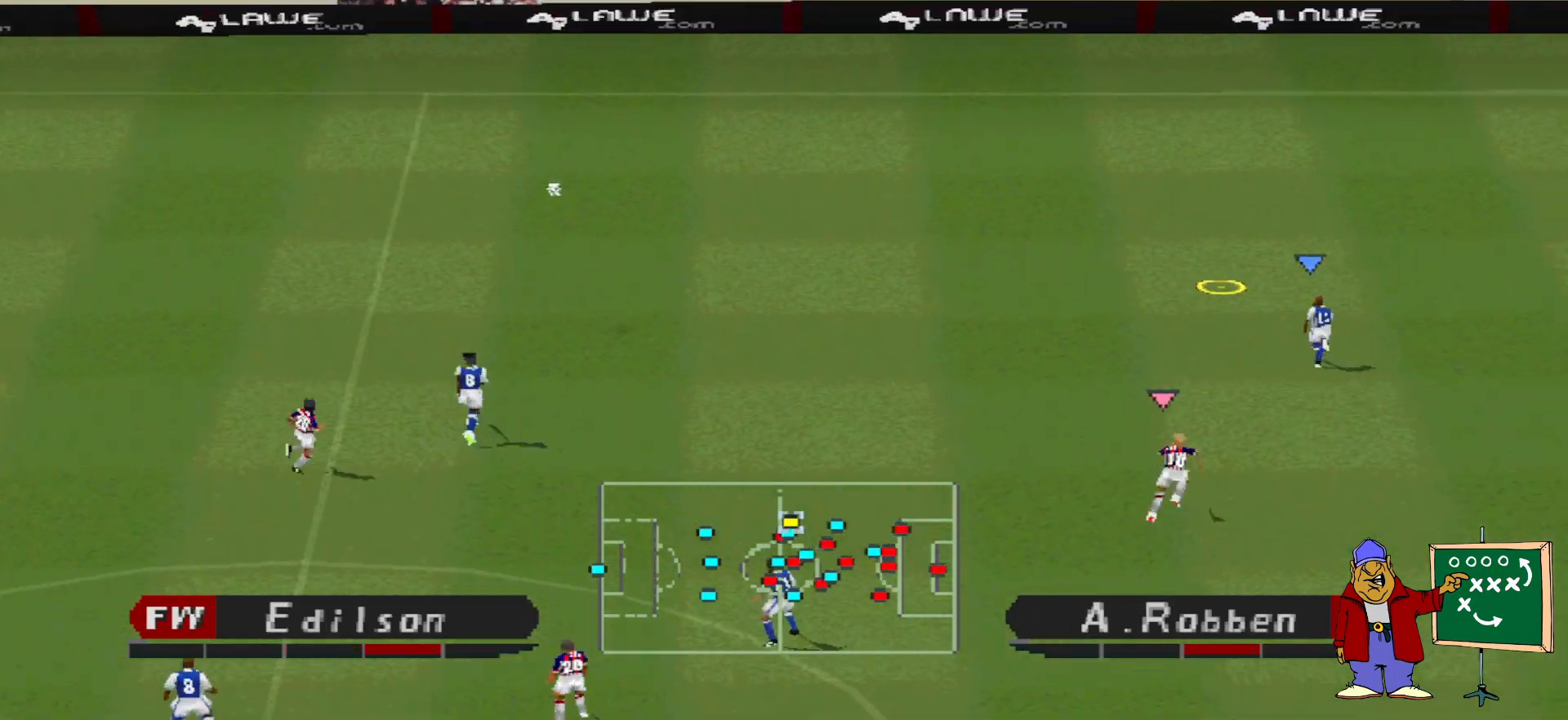
{"buttons": ["DPAD_UP", "DPAD_RIGHT"], "events": [[133, "DPAD_RIGHT", "up"], [233, "DPAD_RIGHT", "down"], [233, "R1", "up"]]}
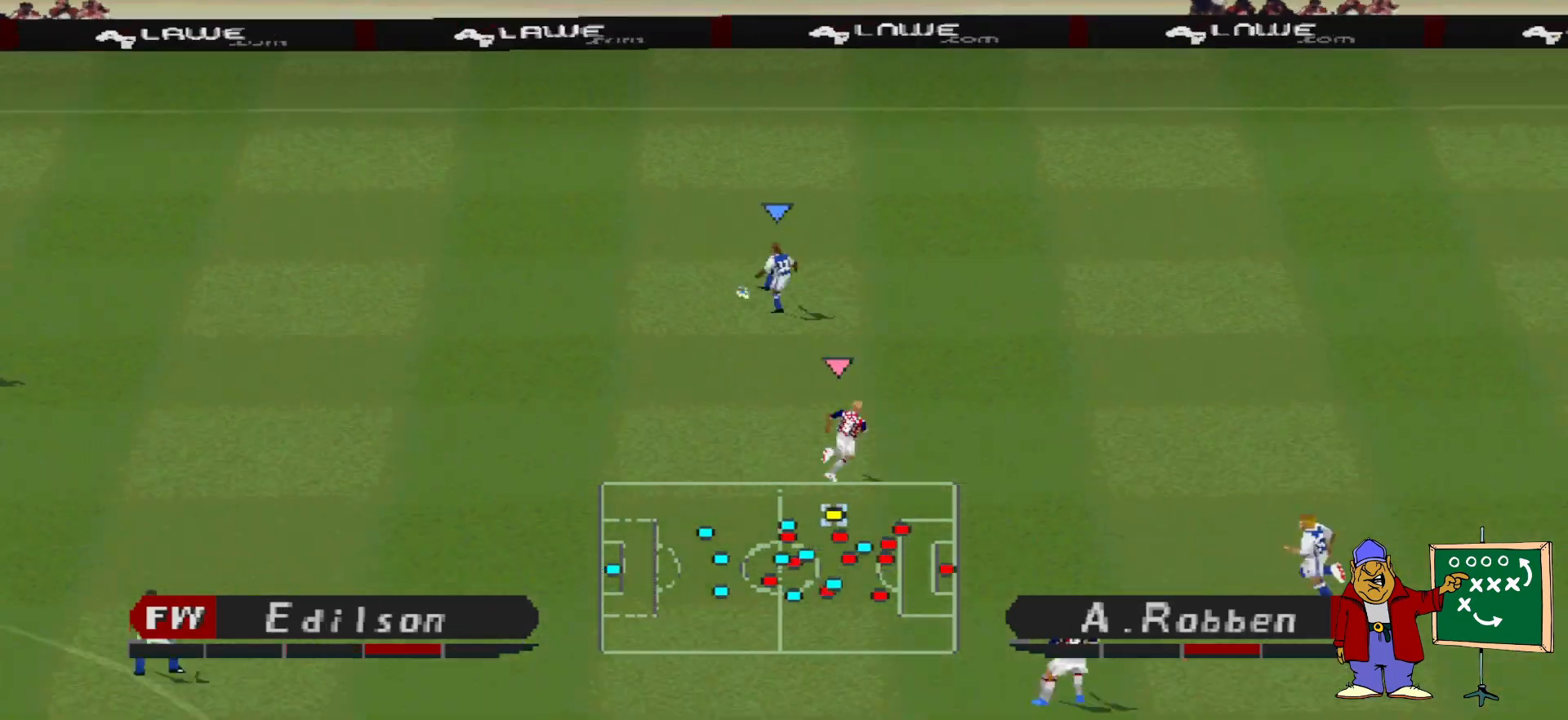
{"buttons": ["DPAD_UP", "DPAD_RIGHT"], "events": []}
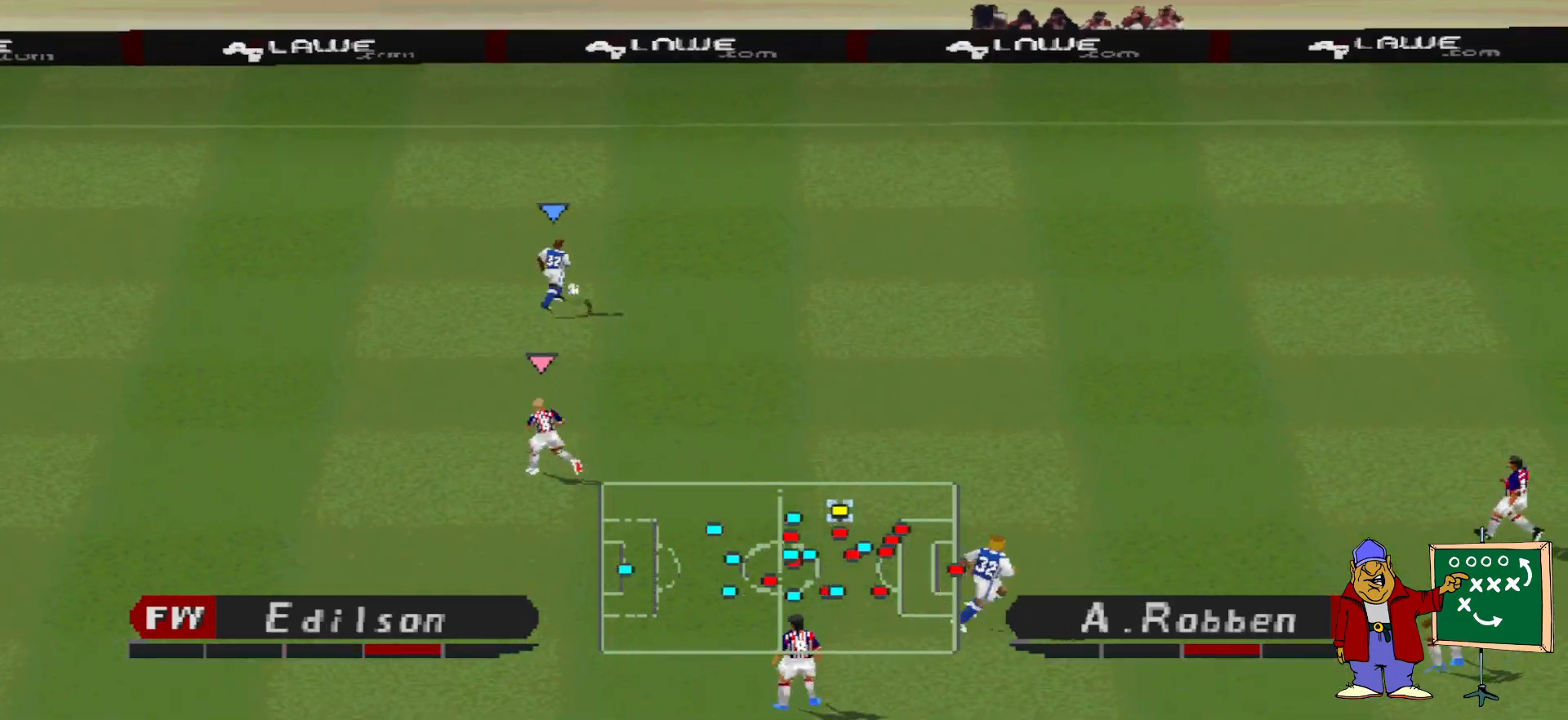
{"buttons": ["DPAD_RIGHT"], "events": [[67, "DPAD_UP", "up"]]}
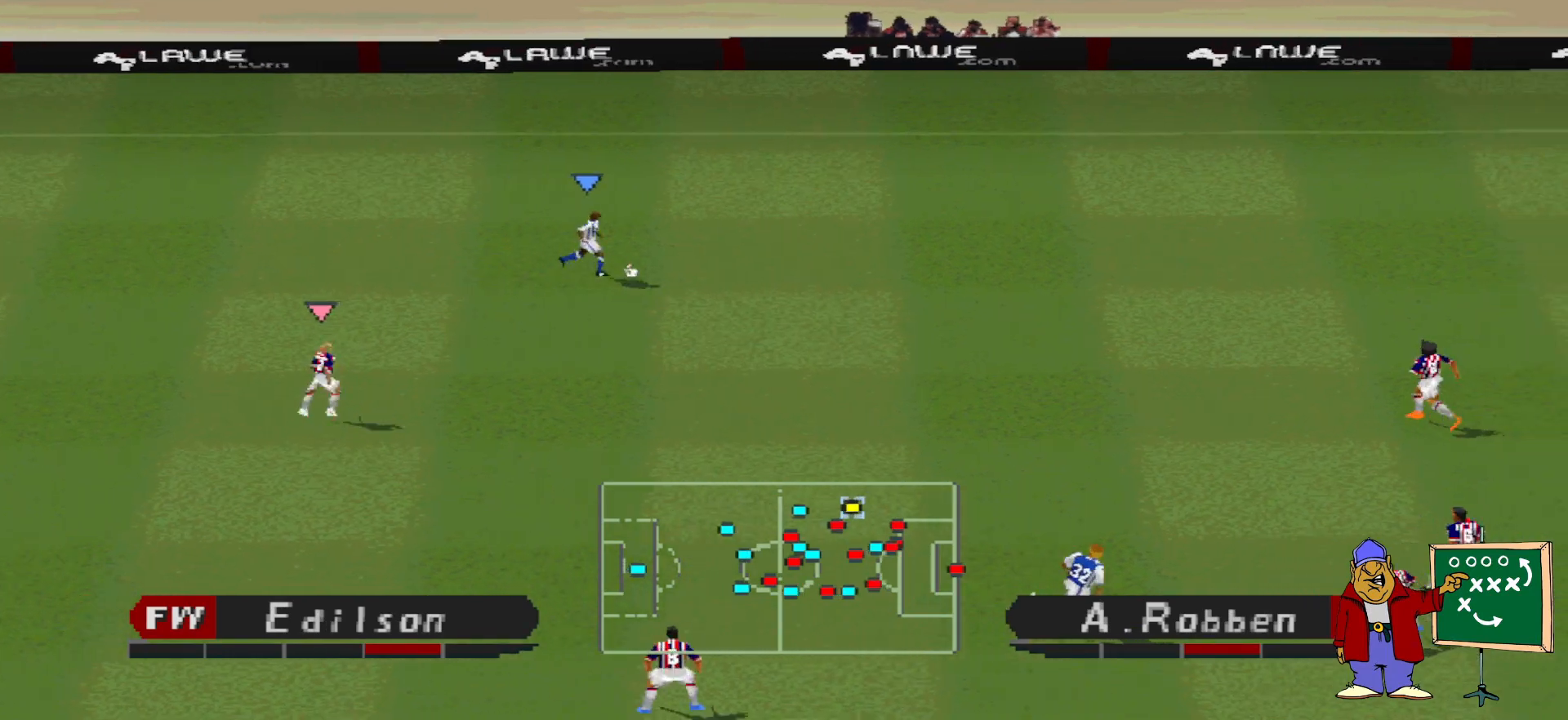
{"buttons": ["CROSS", "DPAD_DOWN", "DPAD_RIGHT"], "events": [[200, "DPAD_DOWN", "down"], [500, "CROSS", "down"]]}
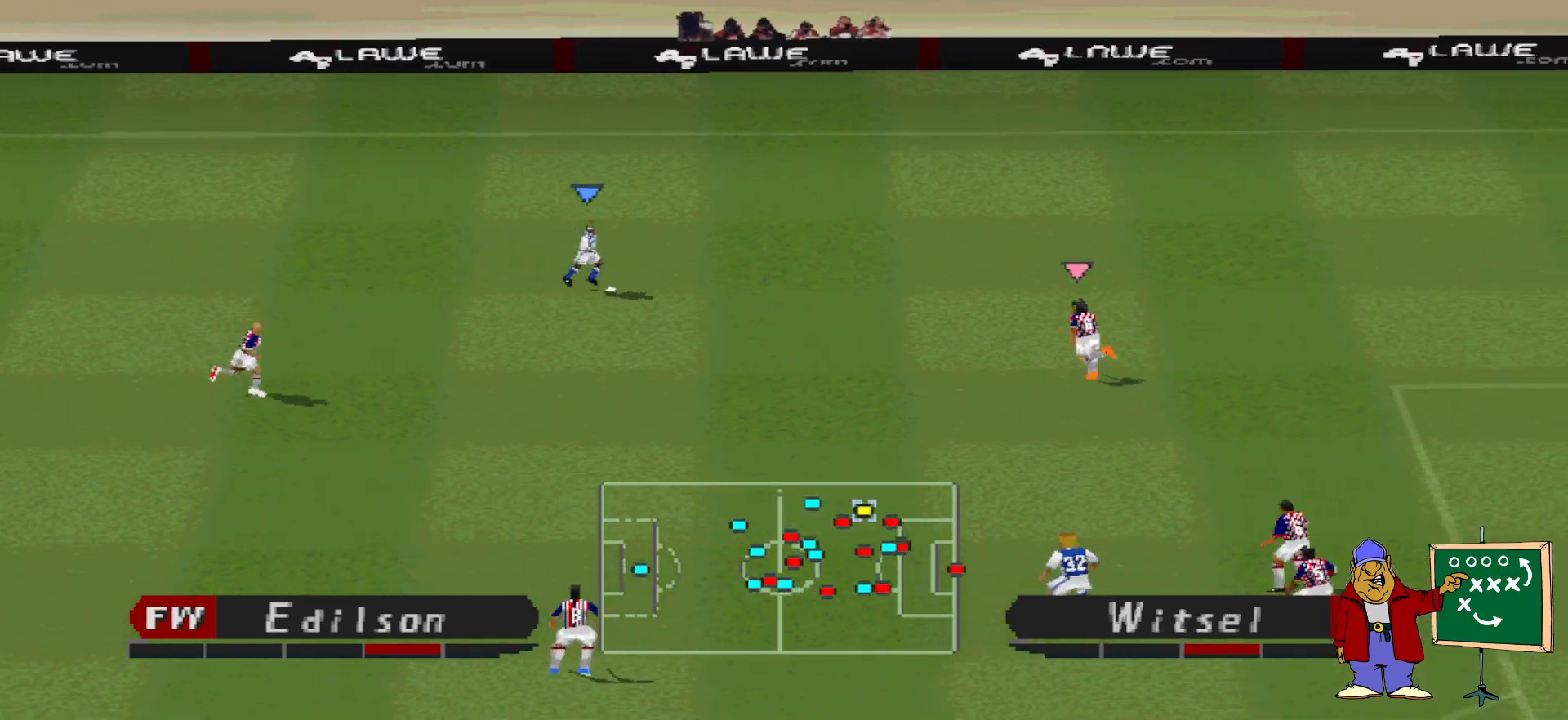
{"buttons": [], "events": [[267, "CROSS", "up"], [300, "DPAD_DOWN", "up"], [300, "DPAD_RIGHT", "up"]]}
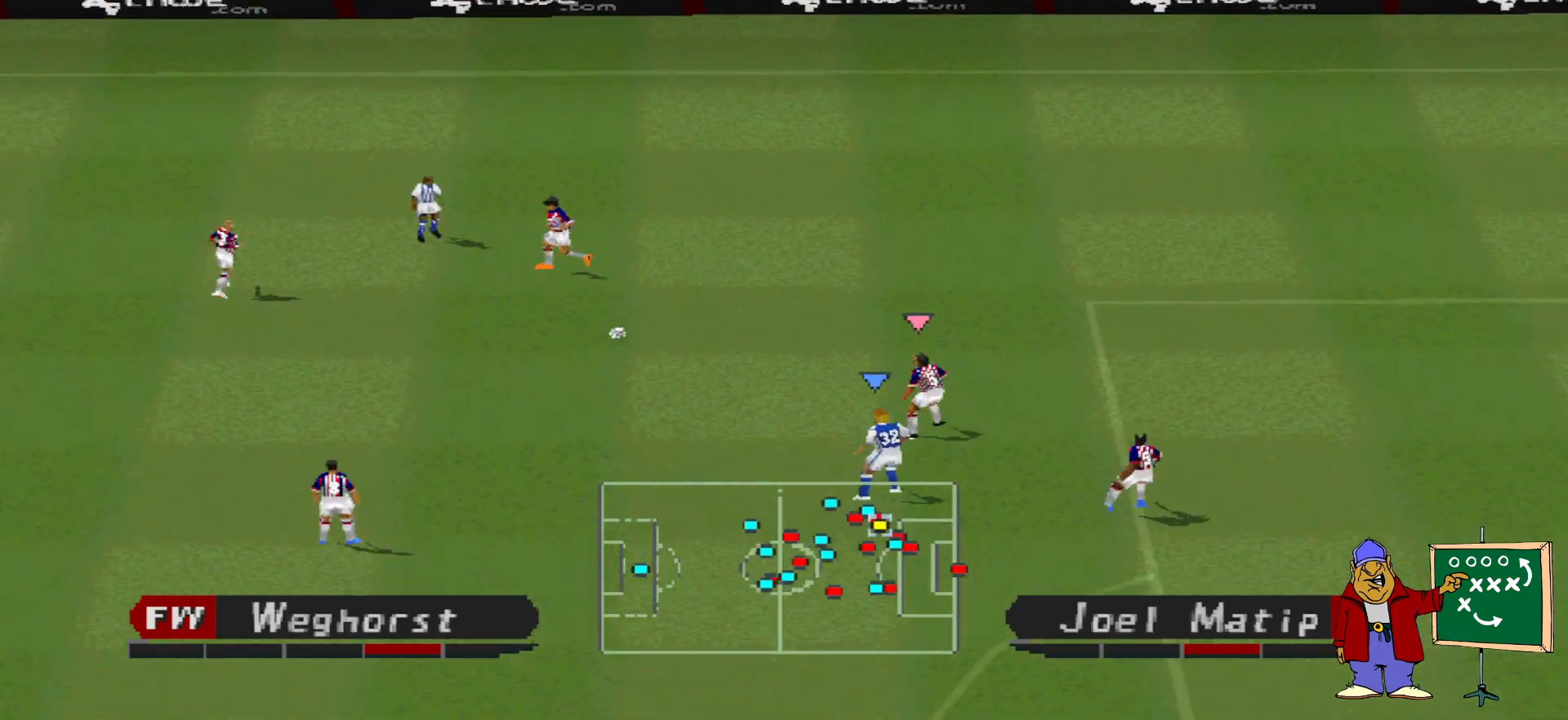
{"buttons": ["DPAD_DOWN"], "events": [[33, "DPAD_LEFT", "down"], [200, "DPAD_DOWN", "down"], [267, "DPAD_LEFT", "up"]]}
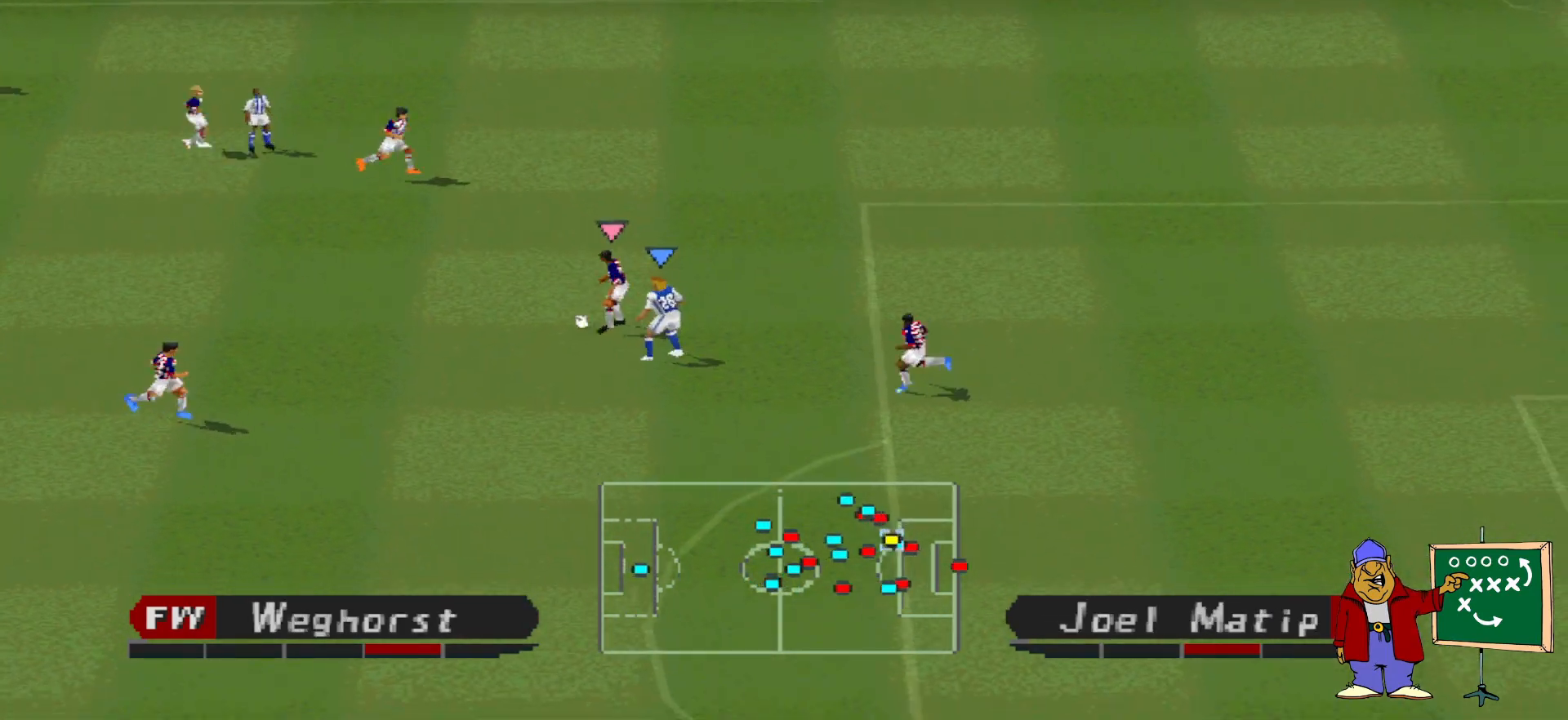
{"buttons": ["CROSS", "R1"], "events": [[133, "CROSS", "down"], [133, "L1", "down"], [133, "R1", "down"], [267, "DPAD_DOWN", "up"], [267, "L1", "up"]]}
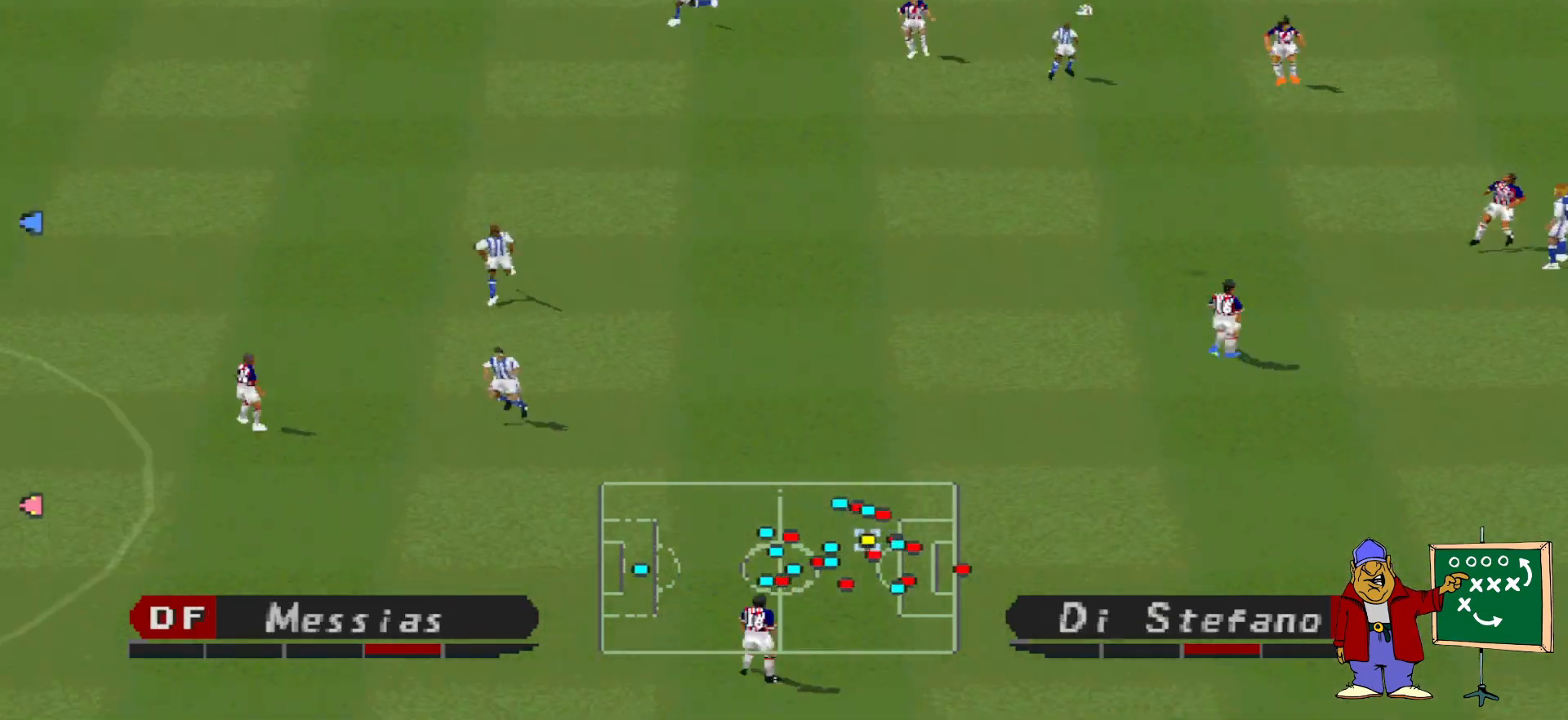
{"buttons": [], "events": [[100, "CROSS", "up"], [100, "R1", "up"]]}
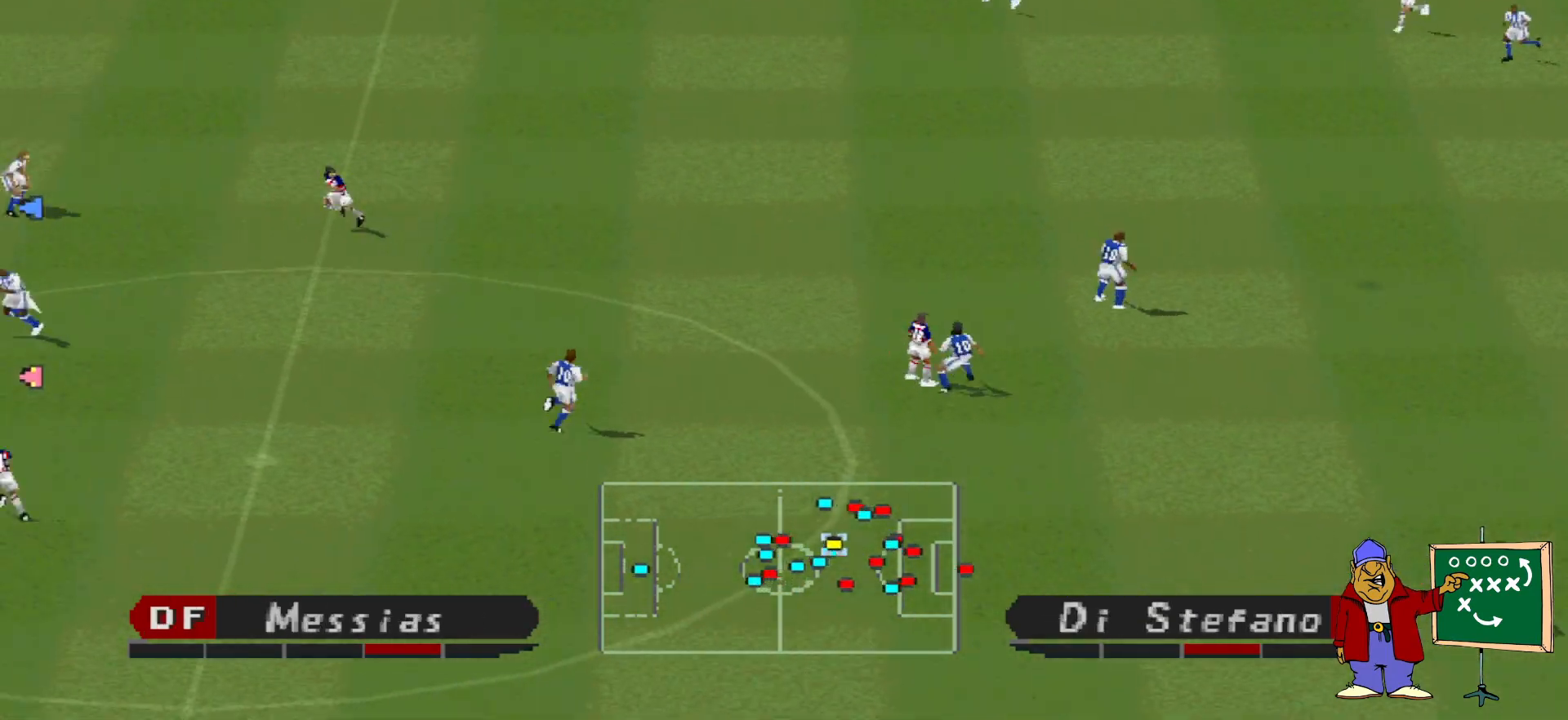
{"buttons": [], "events": []}
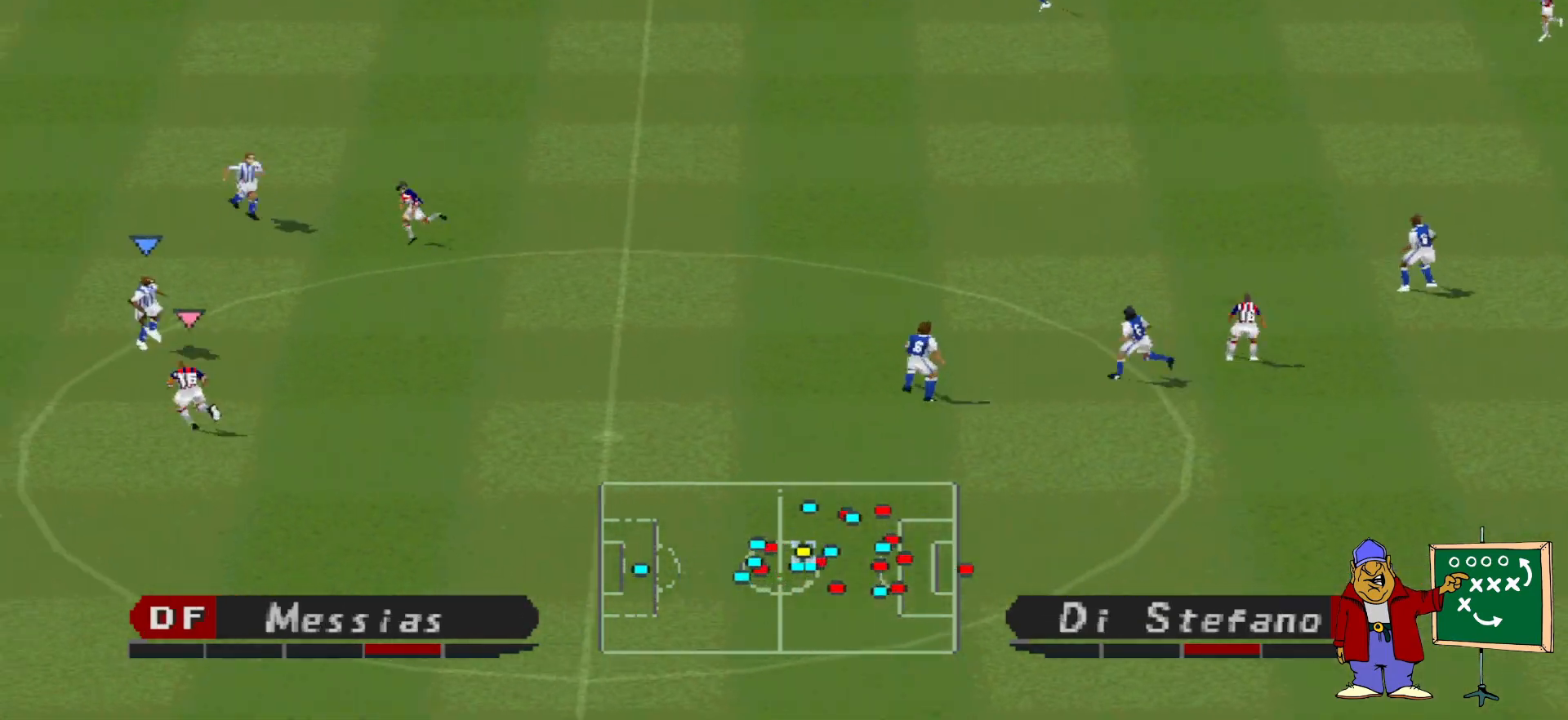
{"buttons": ["CROSS", "DPAD_RIGHT"], "events": [[200, "CROSS", "down"], [200, "DPAD_RIGHT", "down"], [333, "CROSS", "up"], [367, "CROSS", "down"], [433, "CROSS", "up"], [500, "CROSS", "down"]]}
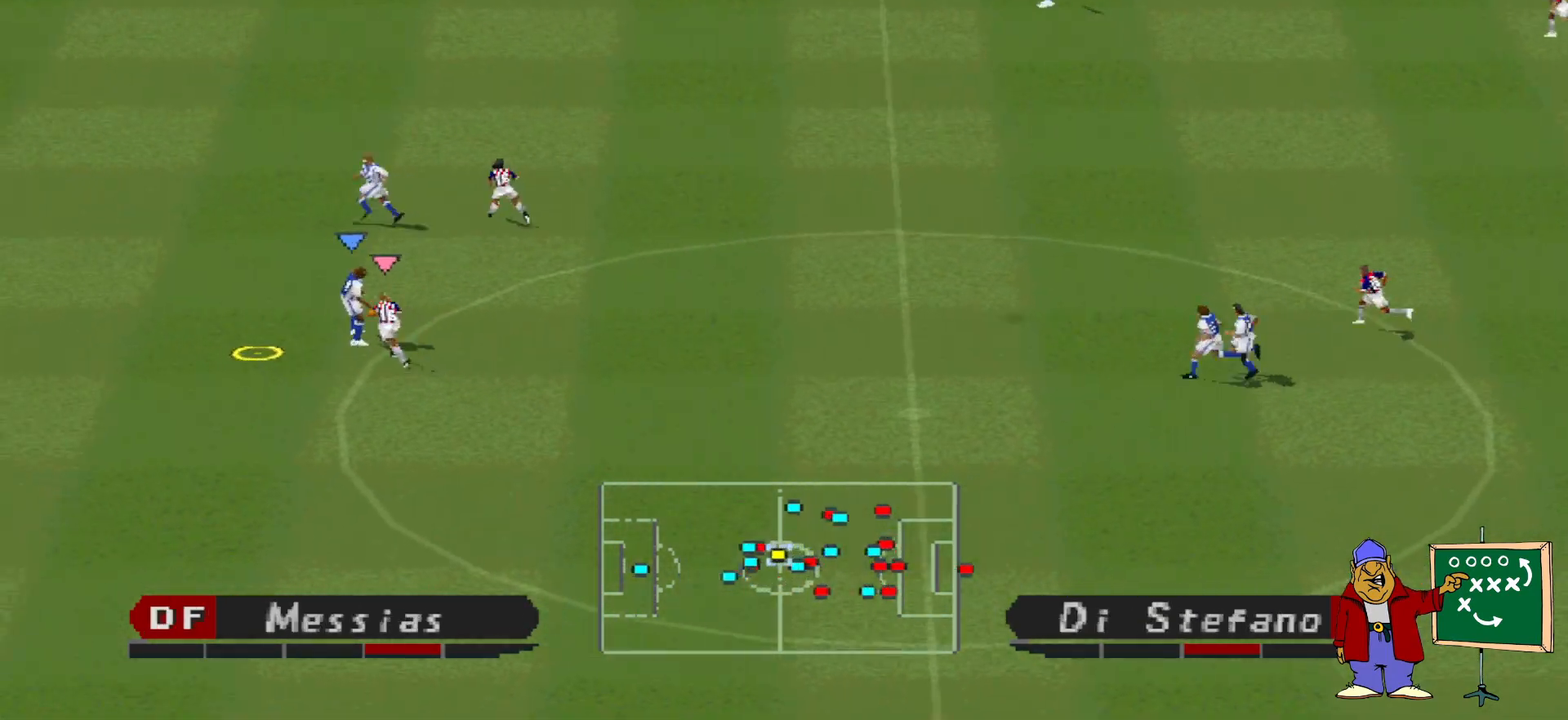
{"buttons": ["CROSS", "DPAD_RIGHT"], "events": [[100, "CROSS", "up"], [133, "CROSS", "down"], [200, "CROSS", "up"], [267, "CROSS", "down"], [333, "CROSS", "up"], [367, "CROSS", "down"]]}
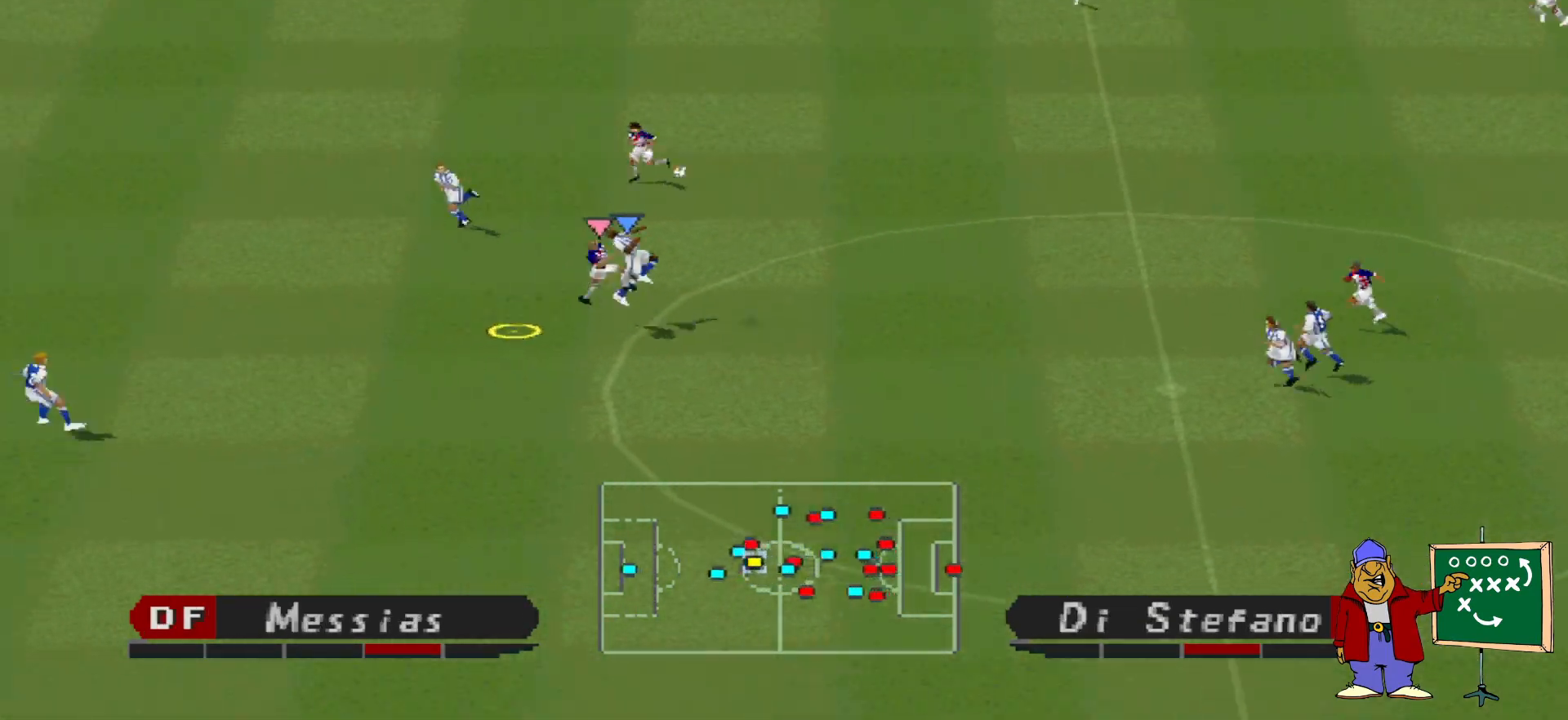
{"buttons": ["DPAD_DOWN"], "events": [[133, "CROSS", "up"], [233, "DPAD_RIGHT", "up"], [433, "DPAD_DOWN", "down"]]}
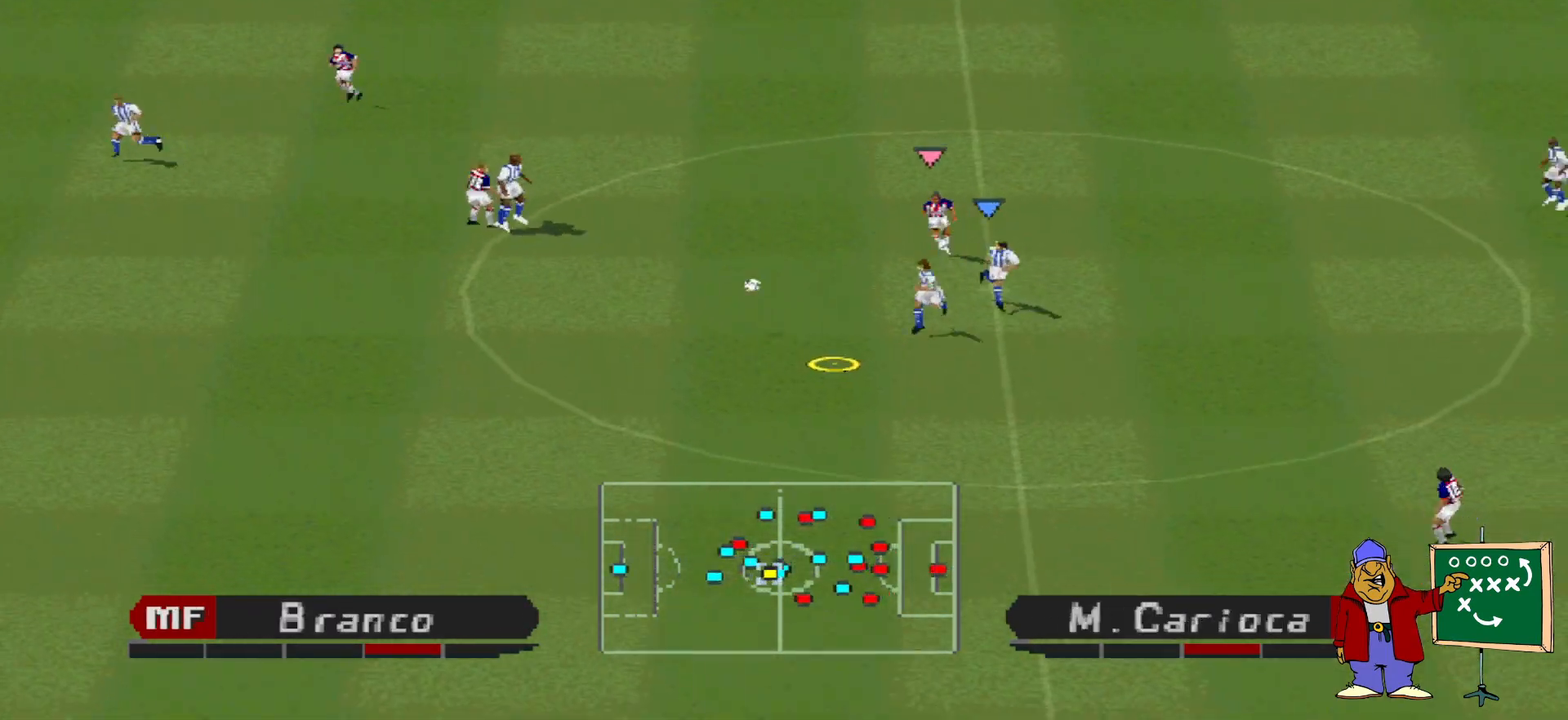
{"buttons": ["DPAD_DOWN"], "events": []}
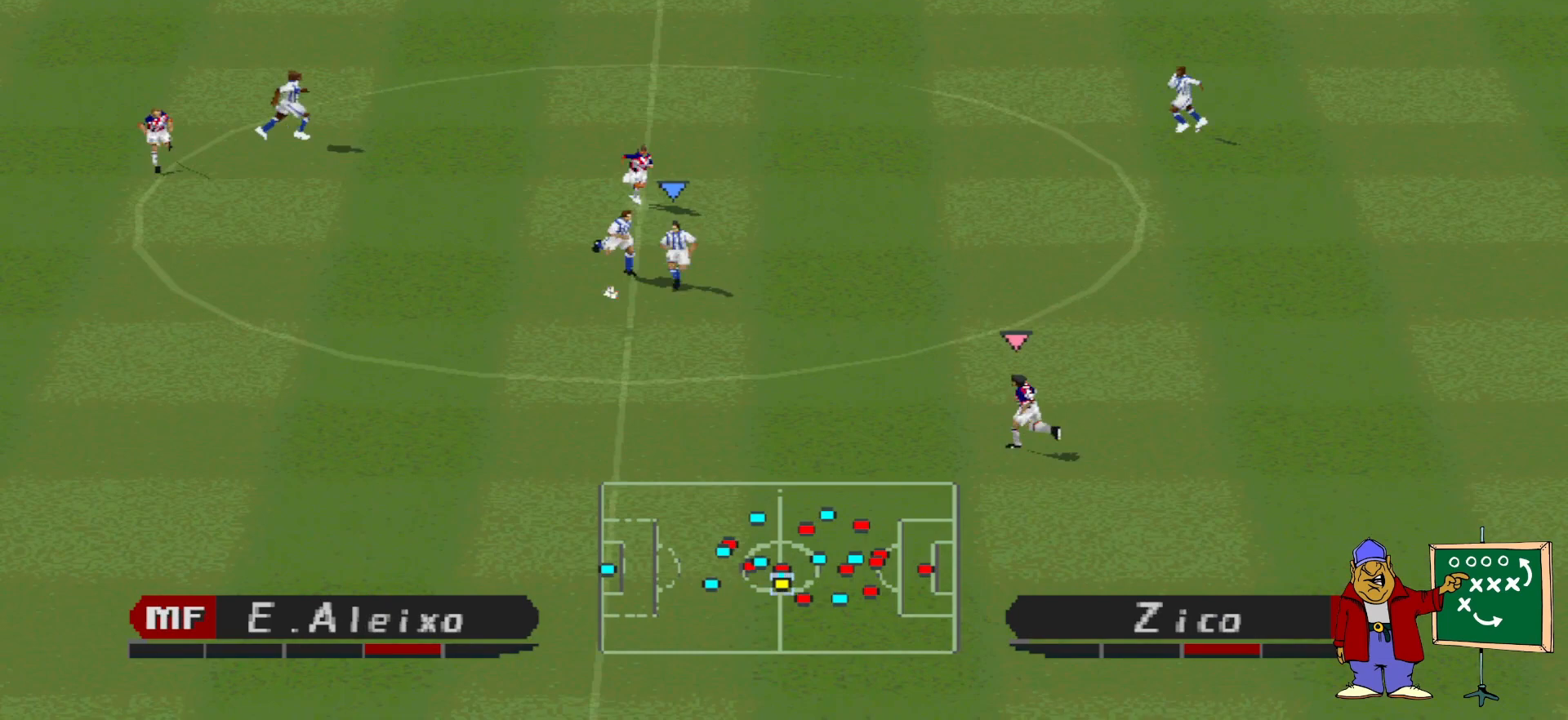
{"buttons": ["CROSS", "DPAD_DOWN"], "events": [[133, "DPAD_RIGHT", "down"], [300, "DPAD_RIGHT", "up"], [333, "CROSS", "down"], [433, "CROSS", "up"], [467, "CROSS", "down"]]}
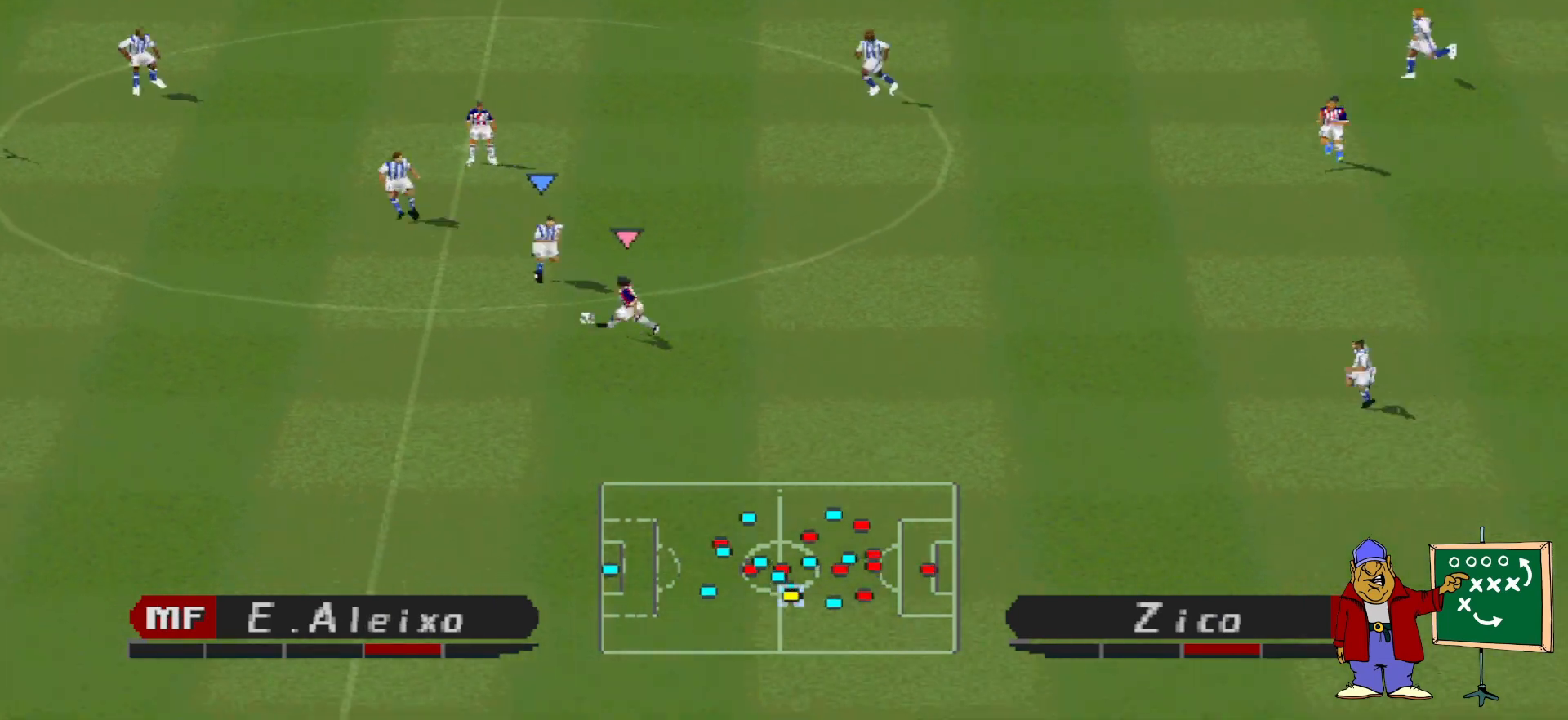
{"buttons": ["CROSS", "SQUARE", "R1"], "events": [[100, "CROSS", "up"], [167, "L1", "down"], [200, "CROSS", "down"], [200, "R1", "down"], [200, "SQUARE", "down"], [300, "DPAD_DOWN", "up"], [300, "L1", "up"]]}
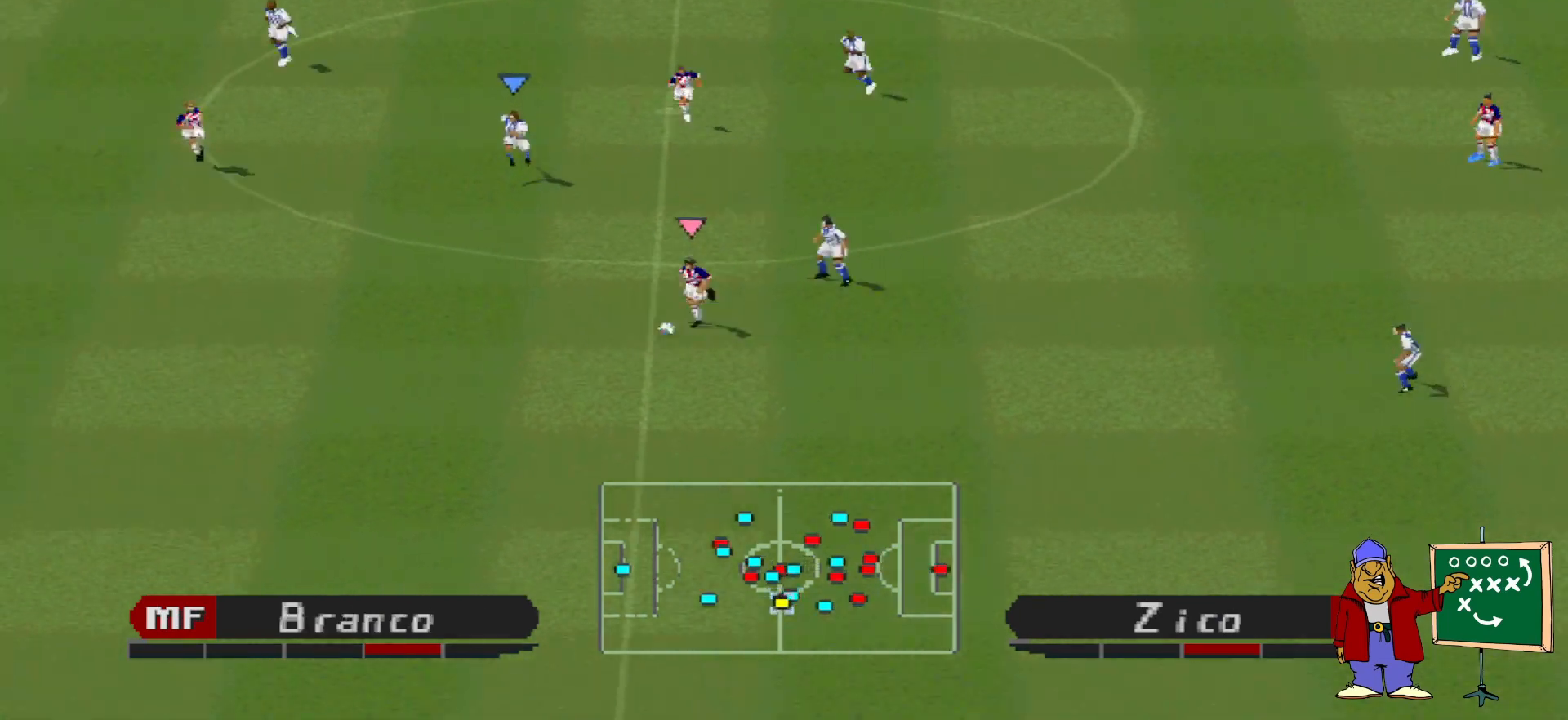
{"buttons": ["CROSS", "SQUARE", "R1"], "events": []}
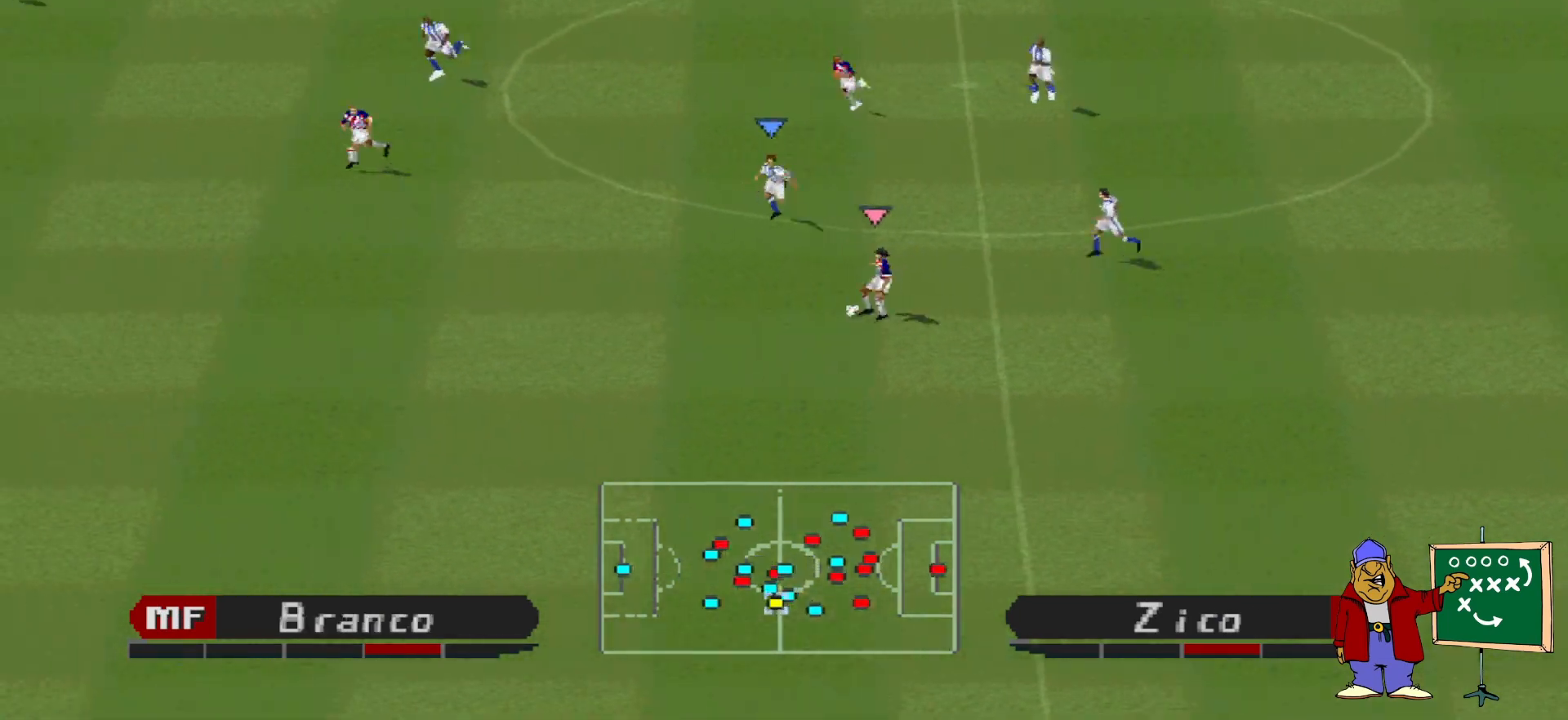
{"buttons": ["CROSS", "SQUARE", "L1", "R1"], "events": [[367, "L1", "down"]]}
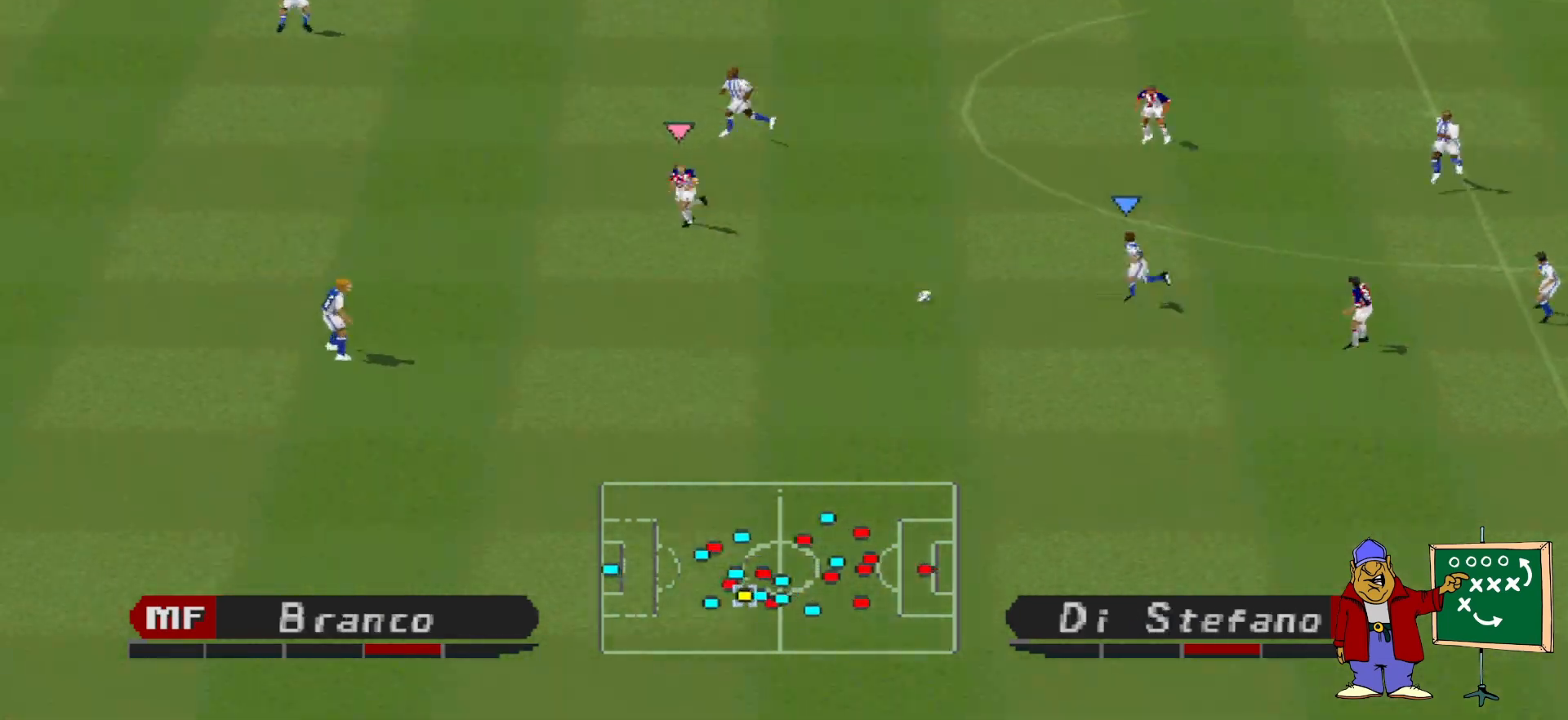
{"buttons": ["CROSS", "SQUARE", "L1", "R1"], "events": [[33, "L1", "up"], [400, "L1", "down"]]}
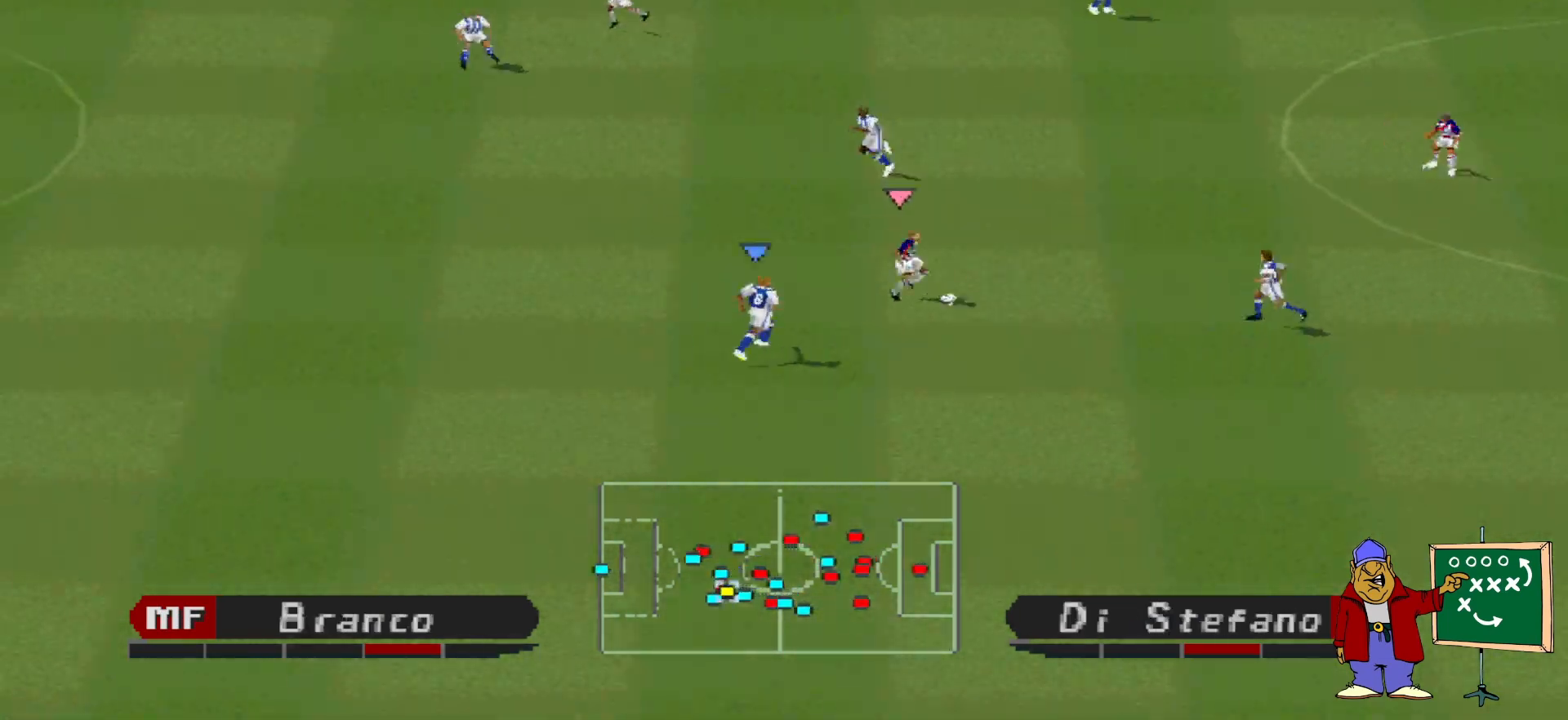
{"buttons": ["CROSS", "SQUARE", "R1"], "events": [[67, "L1", "up"]]}
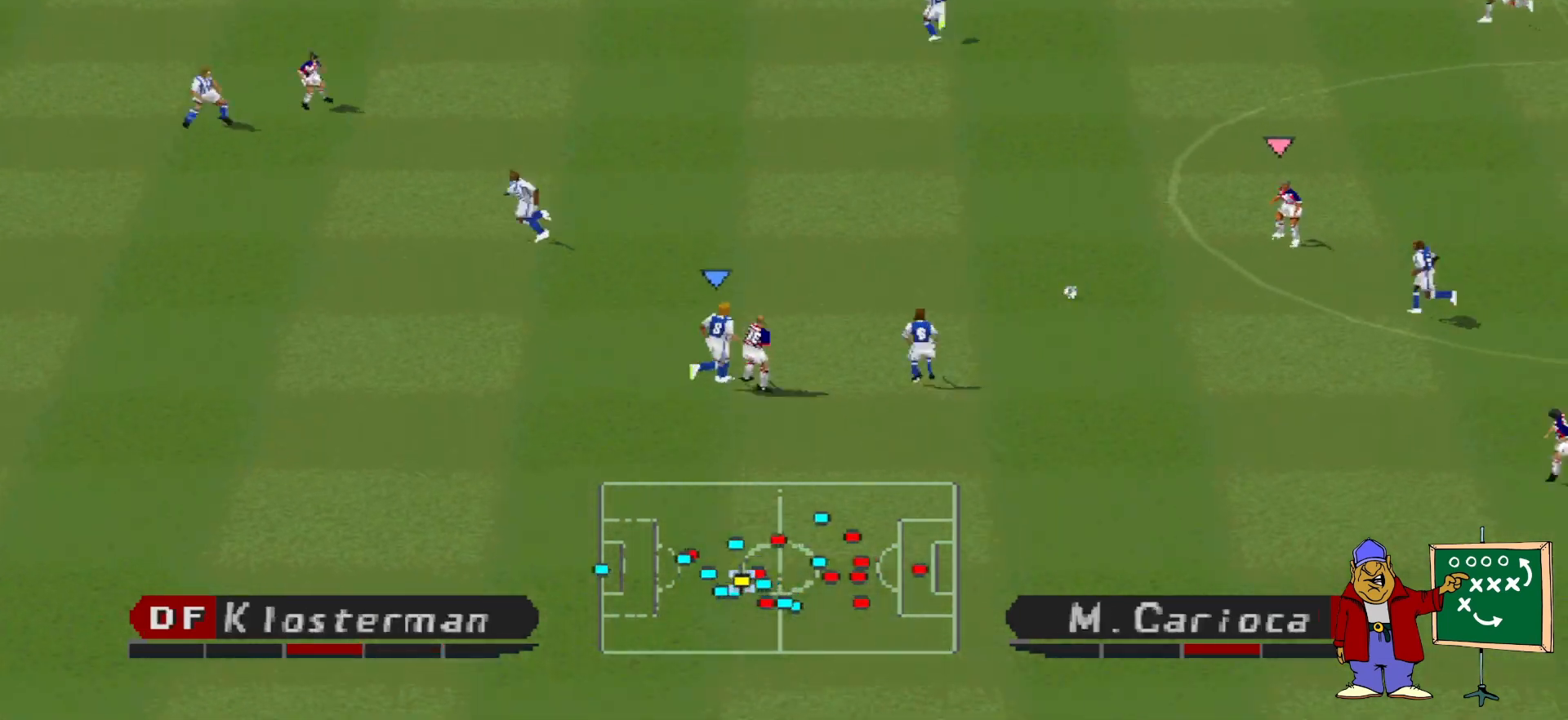
{"buttons": ["CROSS", "SQUARE", "R1"], "events": []}
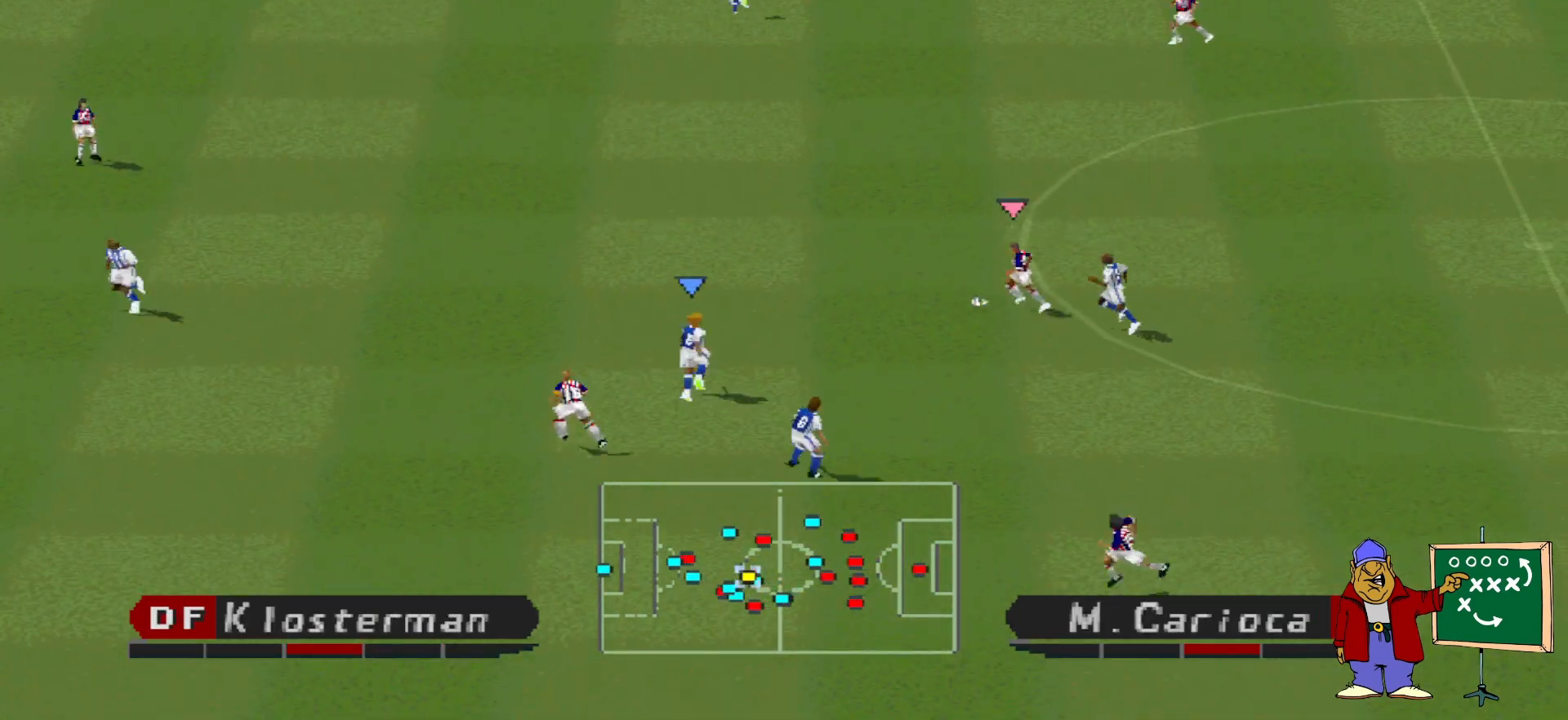
{"buttons": ["CROSS", "SQUARE", "R1"], "events": [[133, "L1", "down"], [267, "L1", "up"]]}
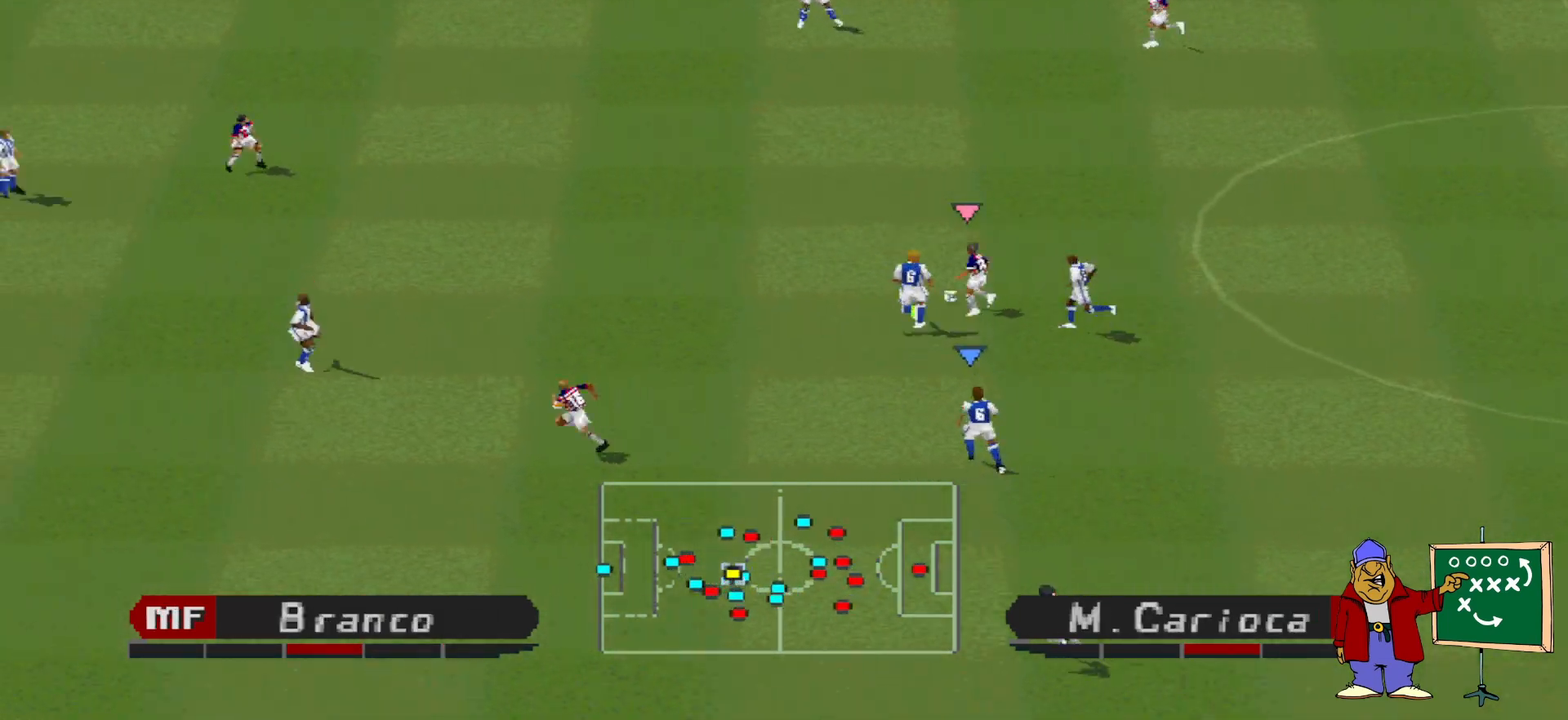
{"buttons": ["CROSS", "SQUARE", "R1"], "events": []}
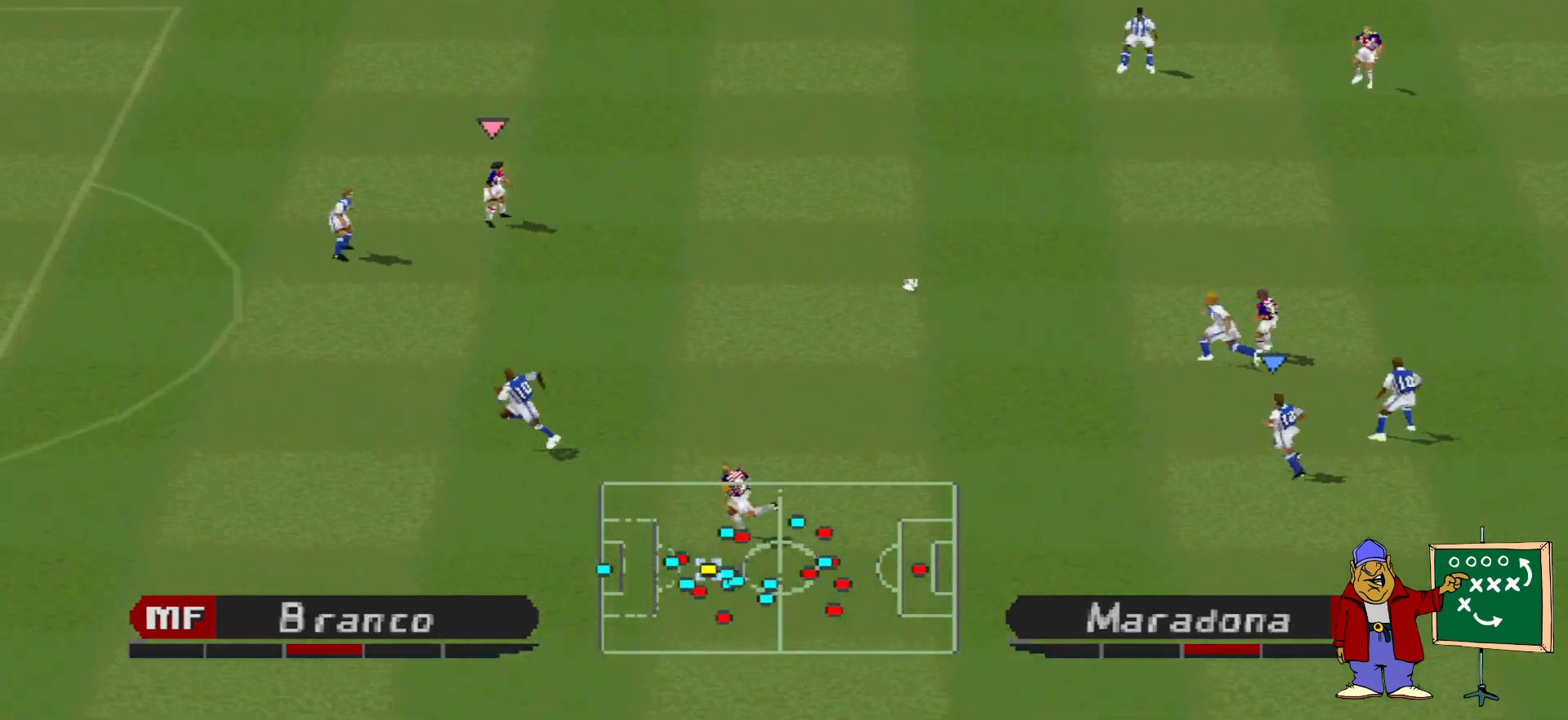
{"buttons": ["DPAD_UP"], "events": [[67, "L1", "down"], [167, "SQUARE", "up"], [200, "CROSS", "up"], [200, "L1", "up"], [200, "R1", "up"], [500, "DPAD_UP", "down"]]}
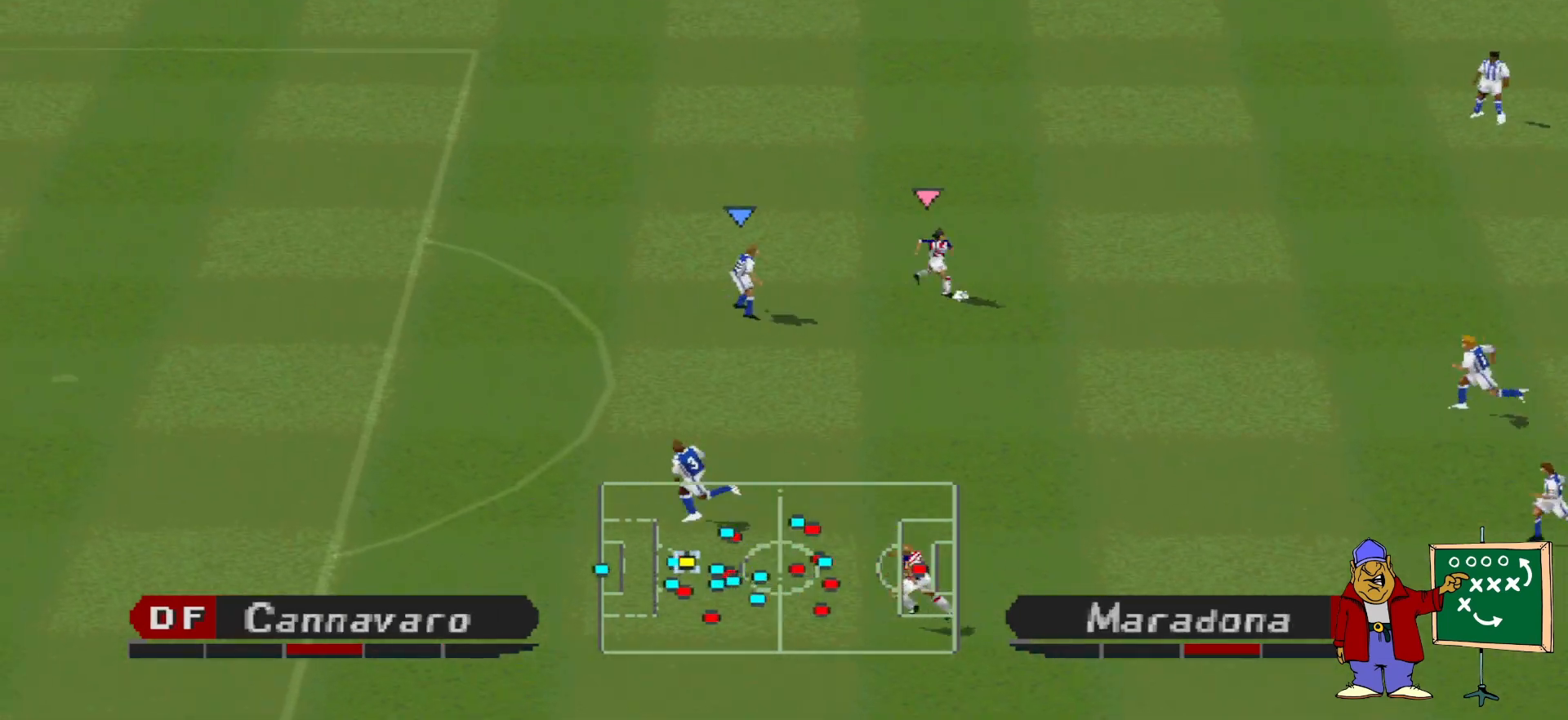
{"buttons": ["CROSS", "SQUARE", "R1"], "events": [[67, "R1", "down"], [67, "SQUARE", "down"], [167, "CROSS", "down"], [367, "DPAD_UP", "up"]]}
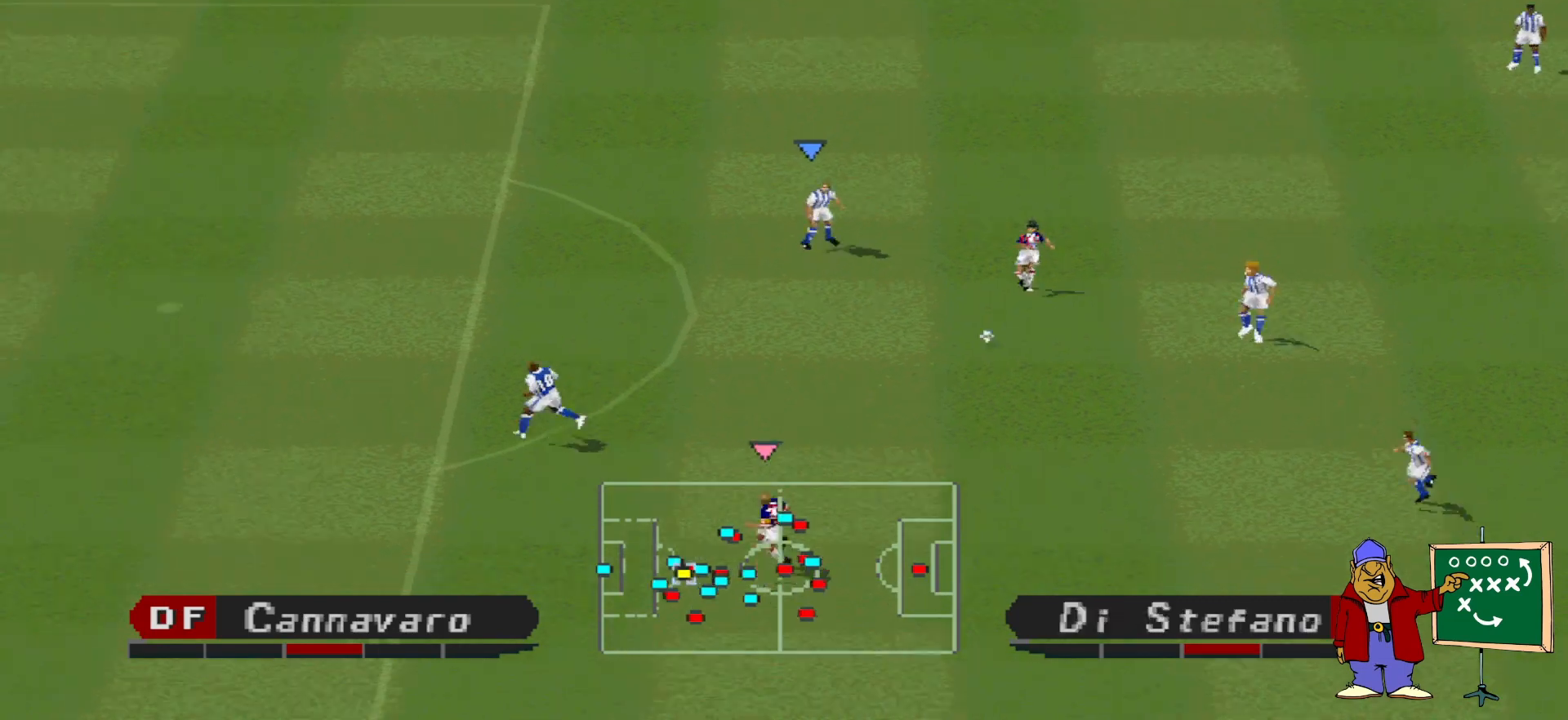
{"buttons": ["CROSS", "SQUARE", "R1"], "events": [[333, "L1", "down"], [467, "L1", "up"]]}
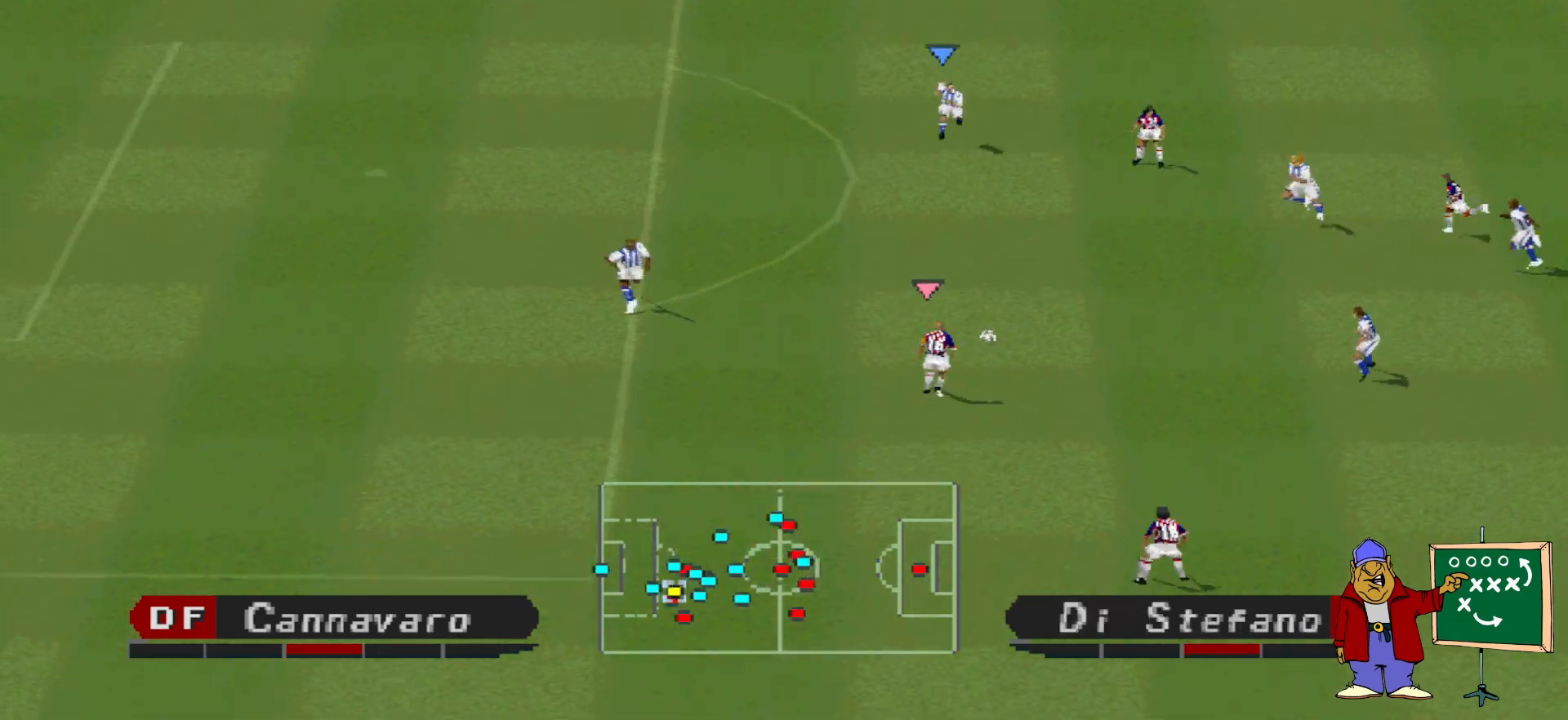
{"buttons": ["CROSS", "SQUARE", "R1"], "events": []}
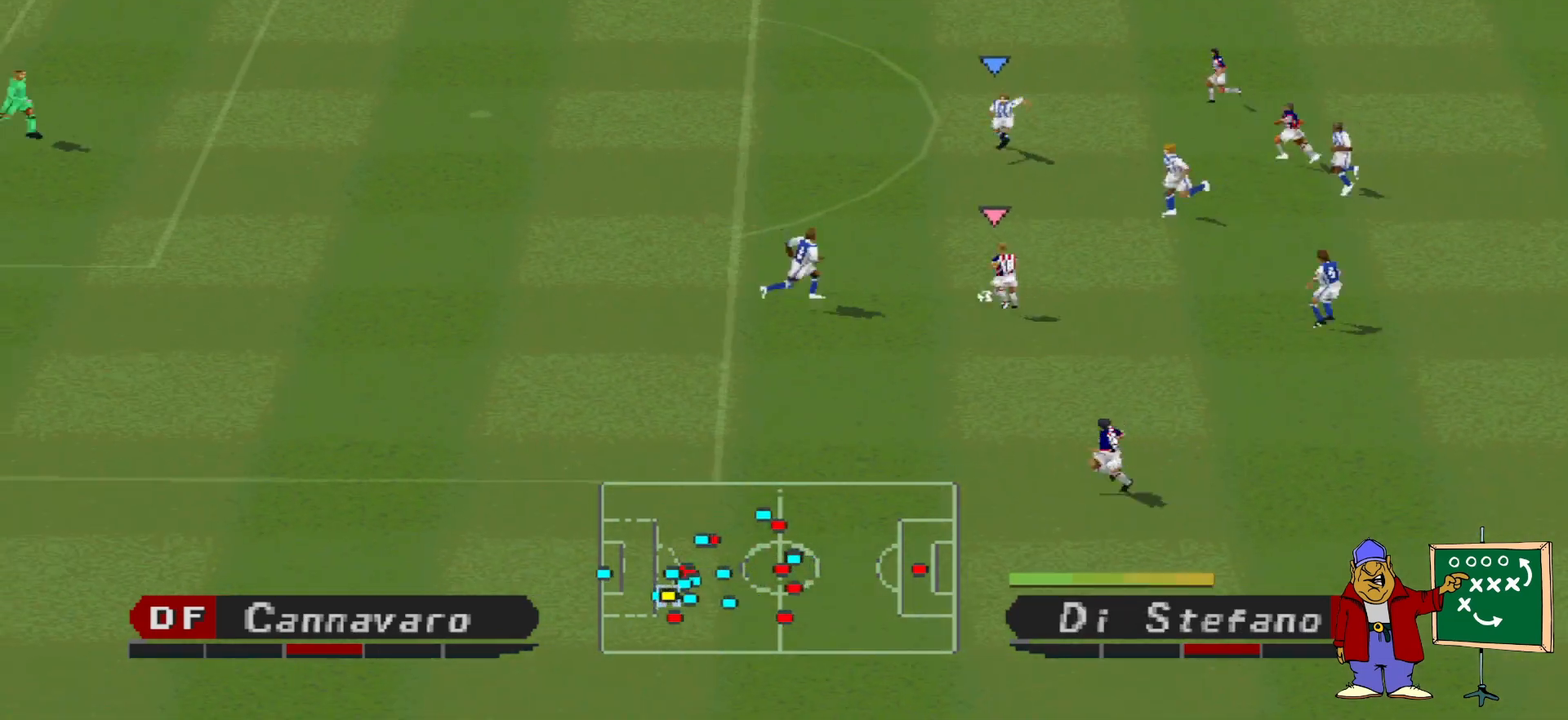
{"buttons": ["CROSS", "SQUARE", "R1"], "events": []}
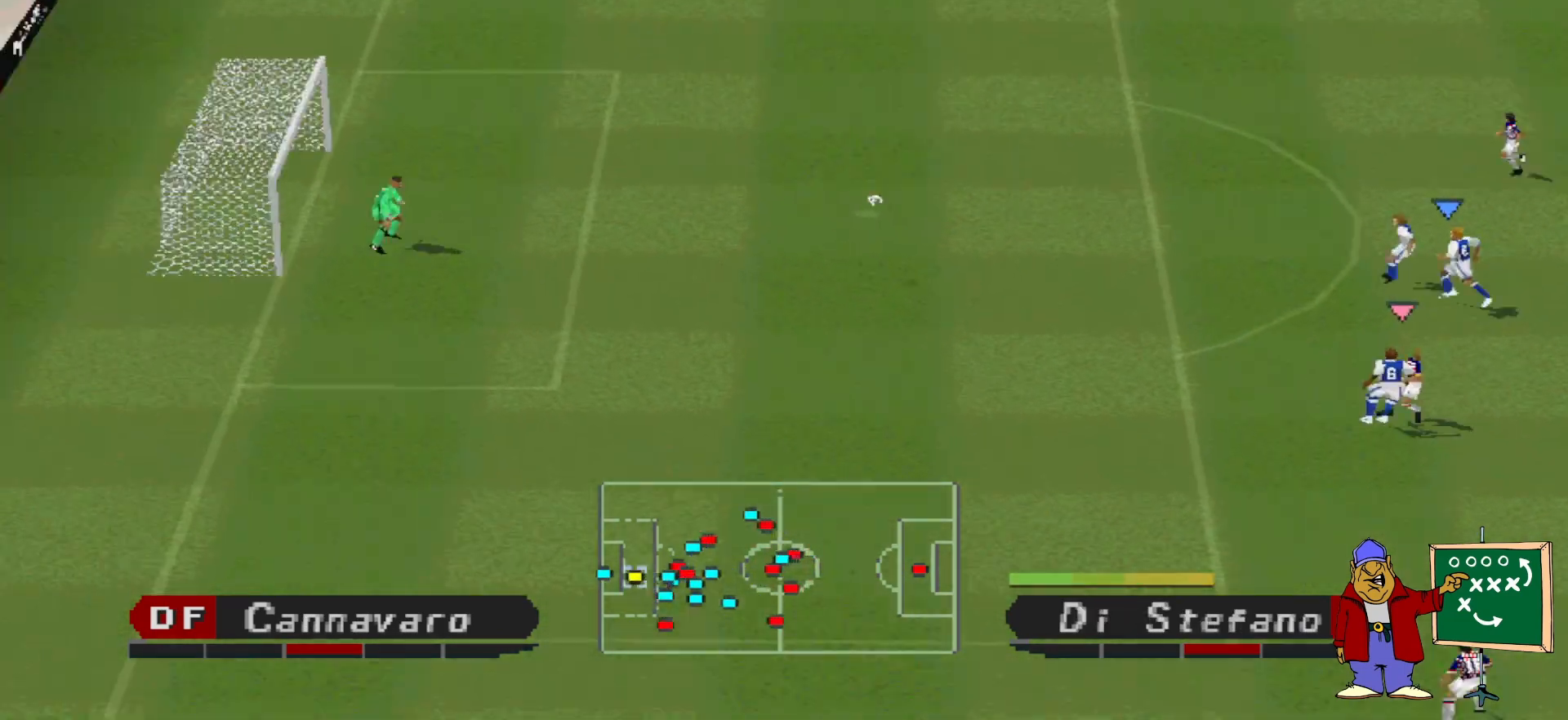
{"buttons": ["CROSS", "SQUARE", "R1"], "events": []}
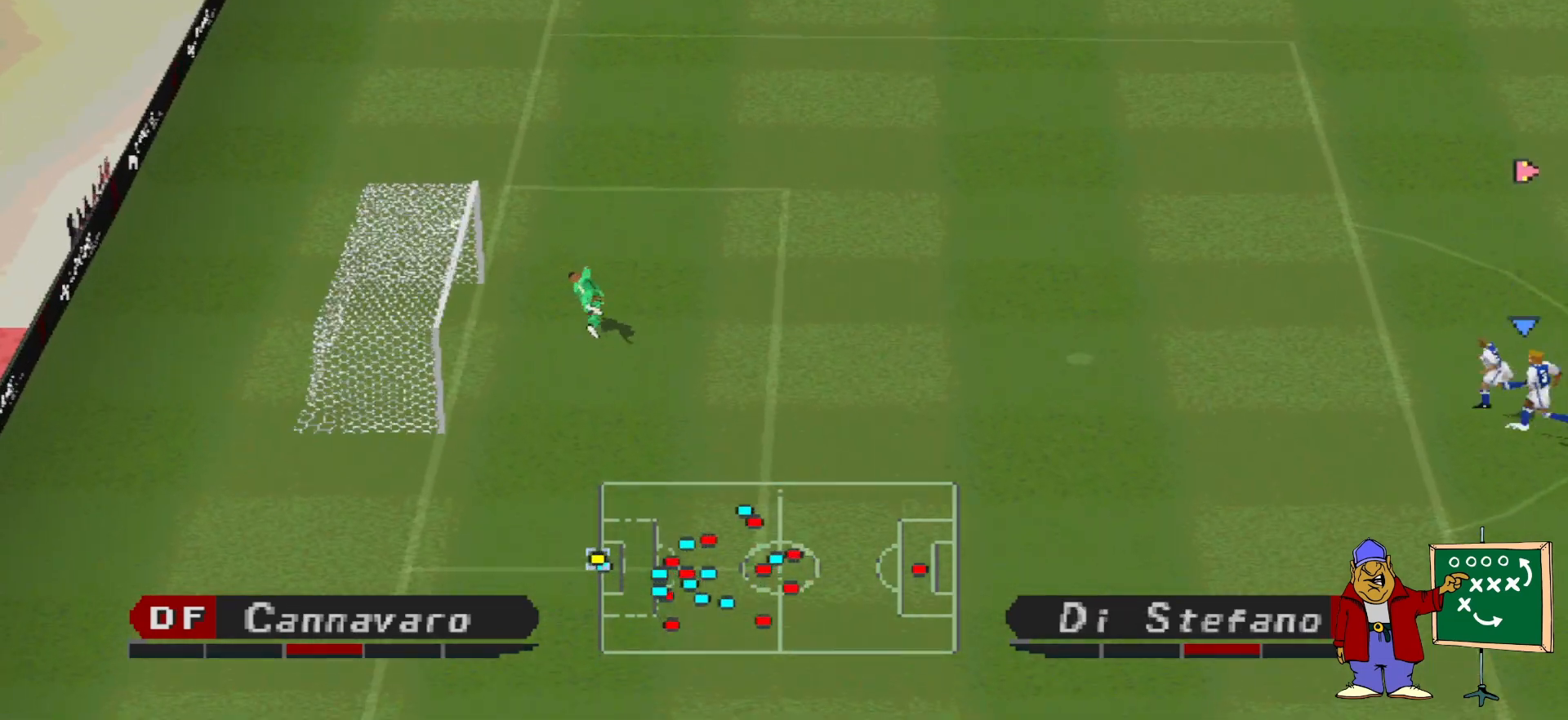
{"buttons": [], "events": [[333, "SQUARE", "up"], [367, "CROSS", "up"], [400, "R1", "up"]]}